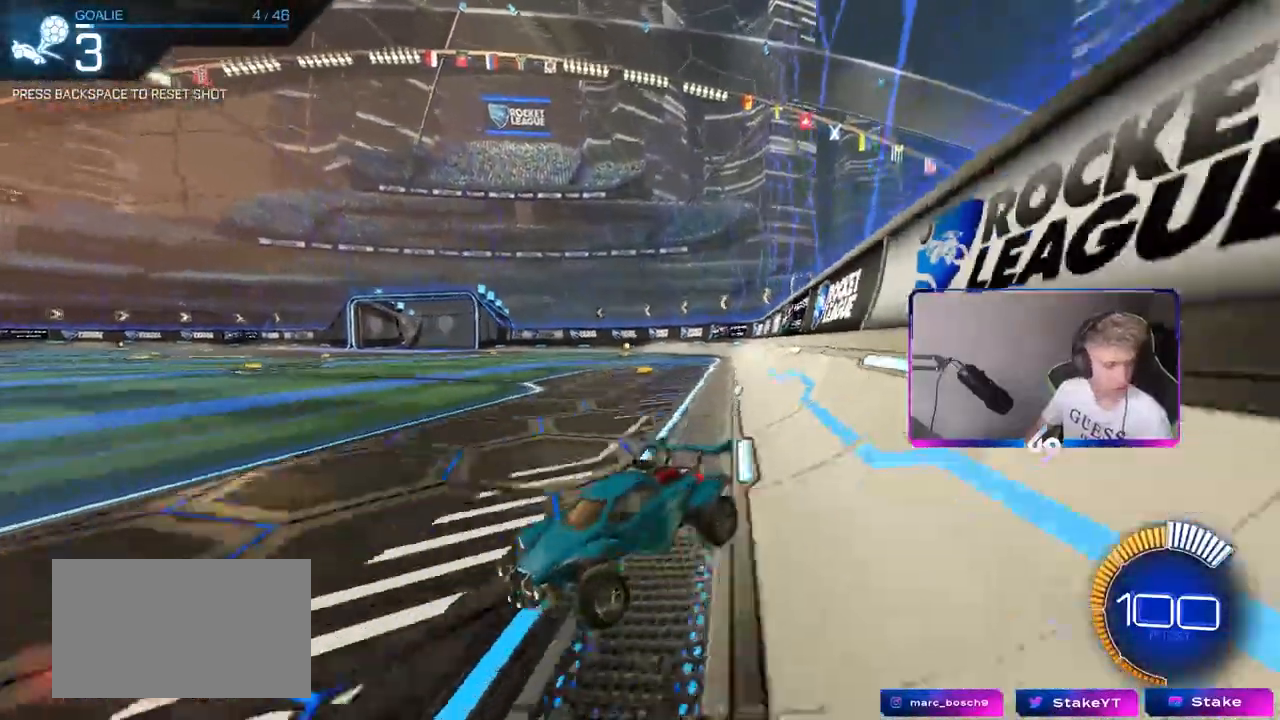
Gameplay with keyboard and mouse; each line is a JSON object with the keys and mouse buttons held at the frame after it. "events" lists presses ("down") and releases ("up") of "1", "2", "3", "4", "5", "a", "alt", "c", "caps_lock", "ctrl", "d", "e", "f", "g", "q", "r", "s", "shift", "space", "t", "tab", "v", "w", "x", "z", "mouse_left", "mouse_wheel" and "mouse_right" between this image and that frame as [ms after this image, input, new state], when the widget could be followed in between. "mouse_left", "mouse_wheel", "mouse_right" = the "left", "wheel", "right" buttons of the "mouse" list. No other keys are recorded. "wheel" means that the mouse wheel is clicked or scrolled. "mouse_move" is the direction in which the mouse moves at that frame (one of eight, or "still"), when it could be read.
{"keys": ["d", "w"], "mouse": [], "mouse_move": "still", "events": [[83, "shift", "down"], [133, "shift", "up"]]}
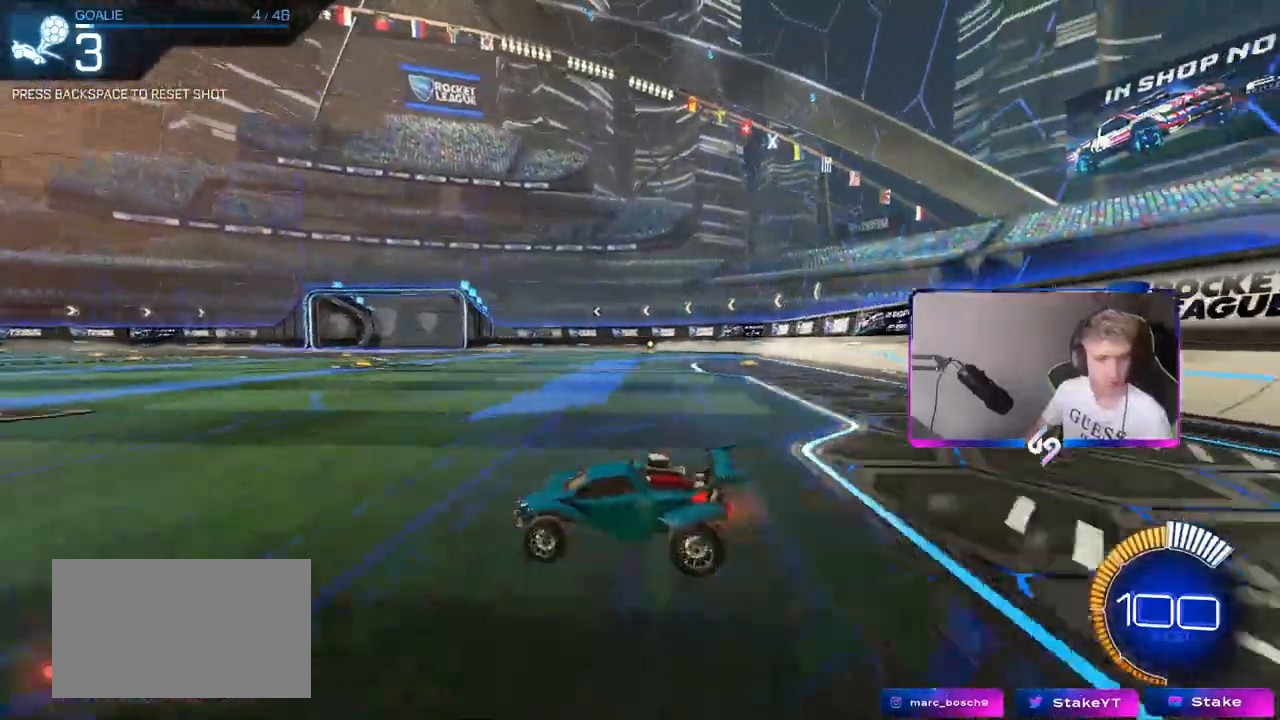
{"keys": ["shift"], "mouse": [], "events": [[117, "mouse_right", "down"], [117, "shift", "down"], [200, "mouse_right", "up"], [250, "mouse_right", "down"], [283, "w", "up"], [333, "s", "down"], [383, "mouse_right", "up"], [433, "s", "up"], [483, "d", "up"]]}
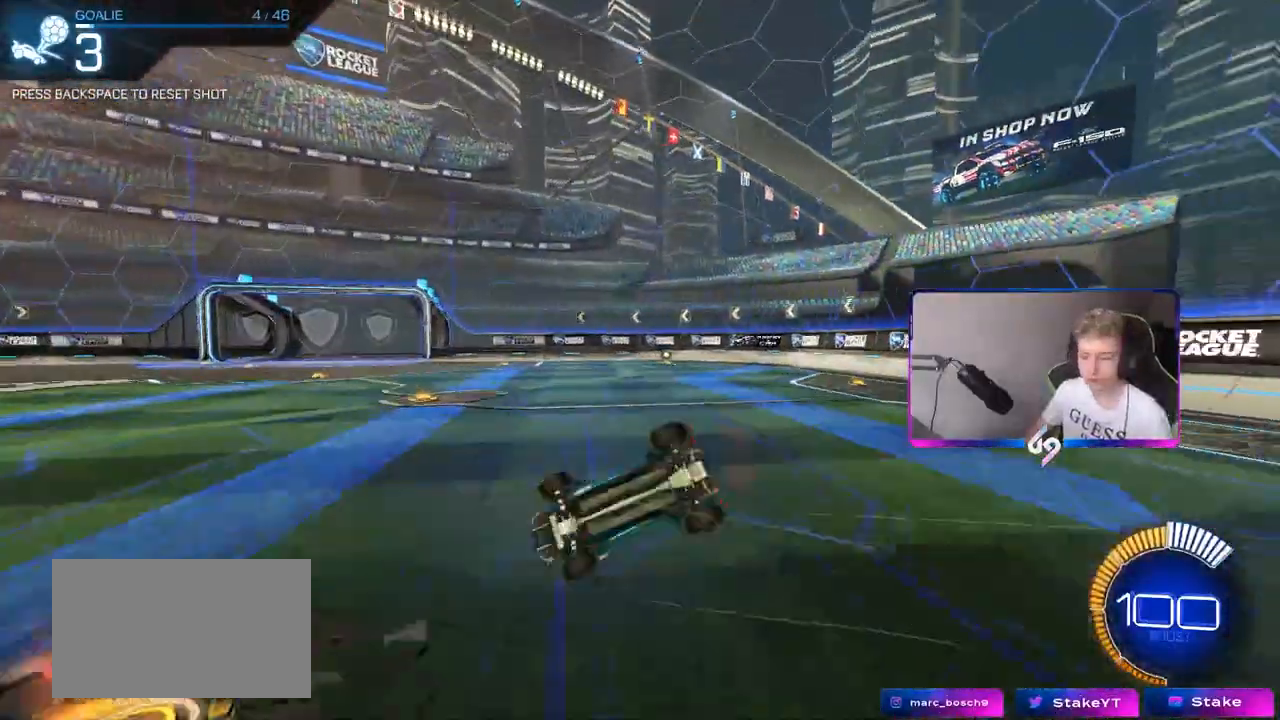
{"keys": [], "mouse": [], "mouse_move": "up-left", "events": [[17, "shift", "up"]]}
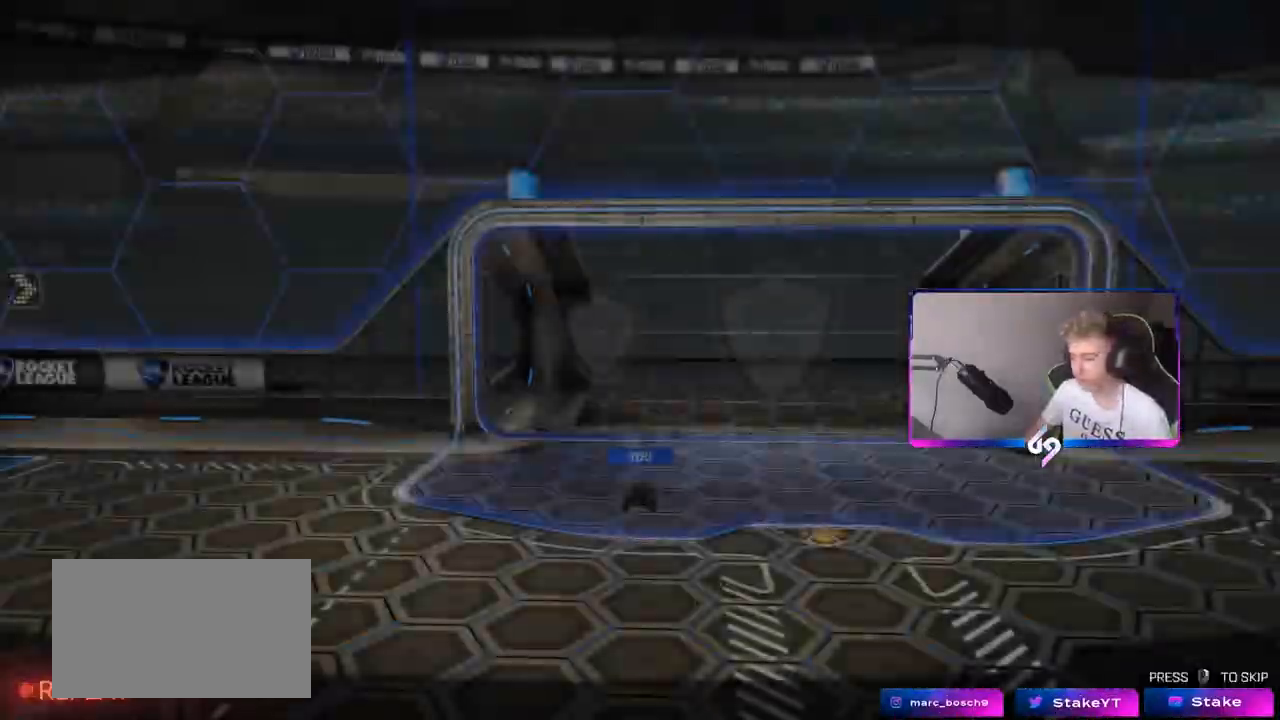
{"keys": [], "mouse": [], "mouse_move": "still", "events": [[233, "mouse_right", "down"], [283, "mouse_right", "up"]]}
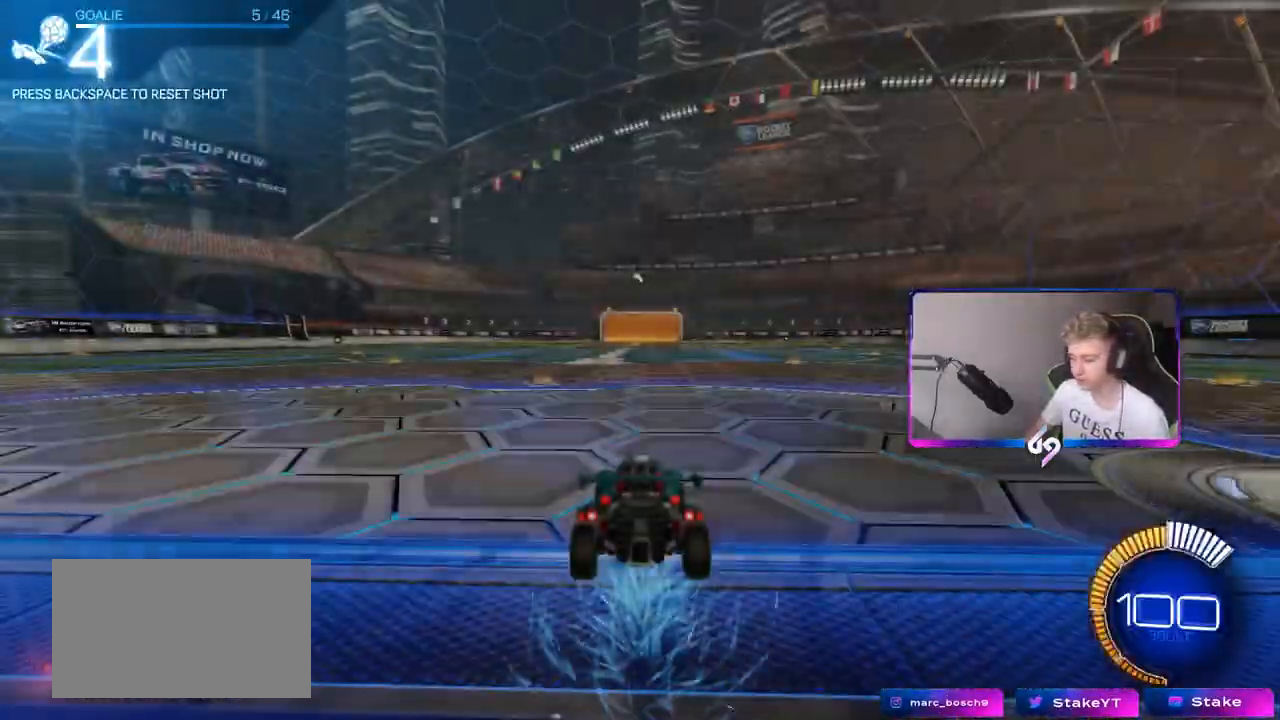
{"keys": ["a", "w"], "mouse": [], "mouse_move": "still", "events": [[433, "w", "down"], [483, "a", "down"]]}
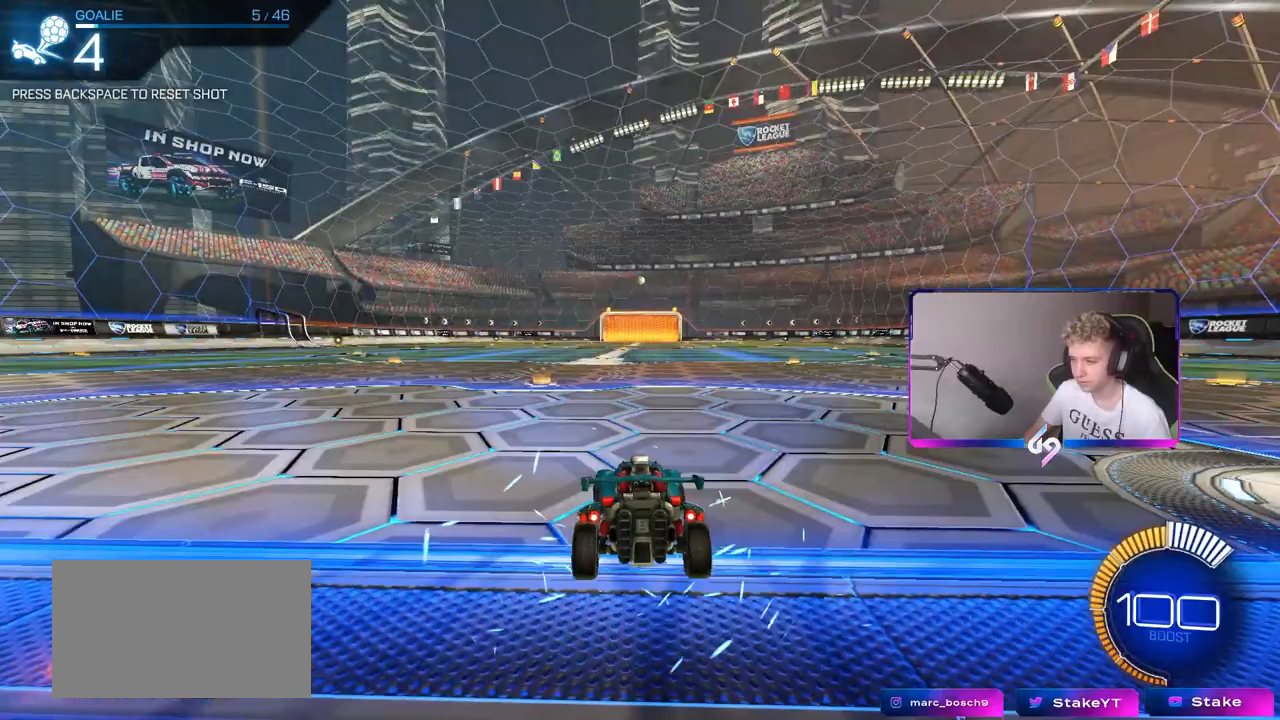
{"keys": ["w"], "mouse": [], "mouse_move": "still", "events": [[33, "mouse_left", "down"], [217, "a", "up"], [350, "d", "down"], [400, "d", "up"], [400, "mouse_left", "up"]]}
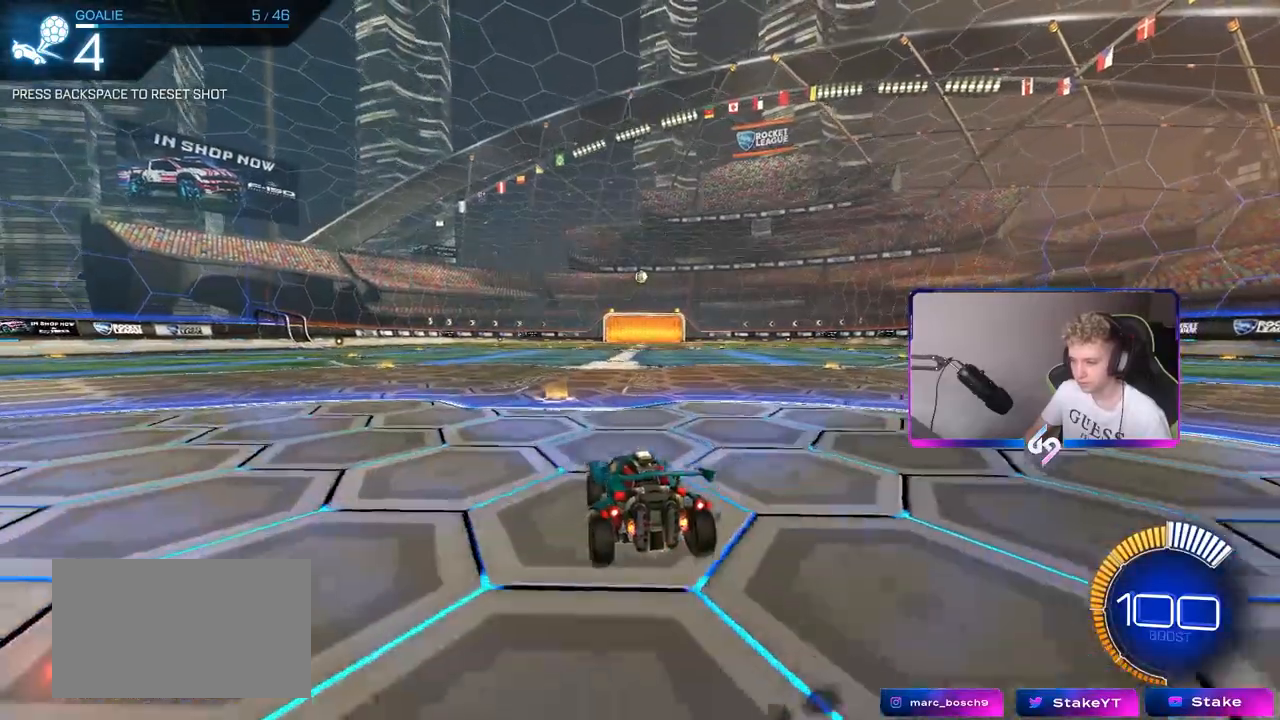
{"keys": ["a"], "mouse": [], "mouse_move": "still", "events": [[100, "mouse_left", "down"], [233, "d", "down"], [233, "mouse_left", "up"], [283, "w", "up"], [333, "d", "up"], [333, "mouse_right", "down"], [383, "mouse_right", "up"], [500, "a", "down"]]}
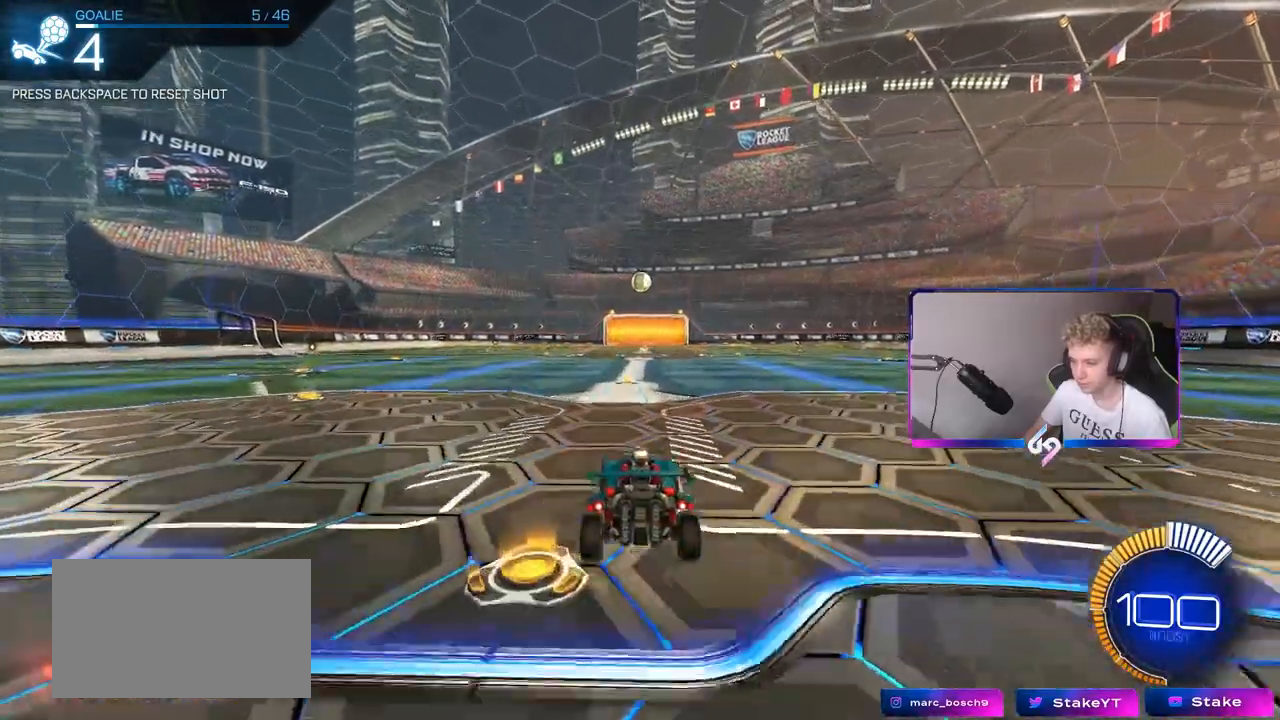
{"keys": [], "mouse": [], "mouse_move": "still", "events": [[50, "a", "up"]]}
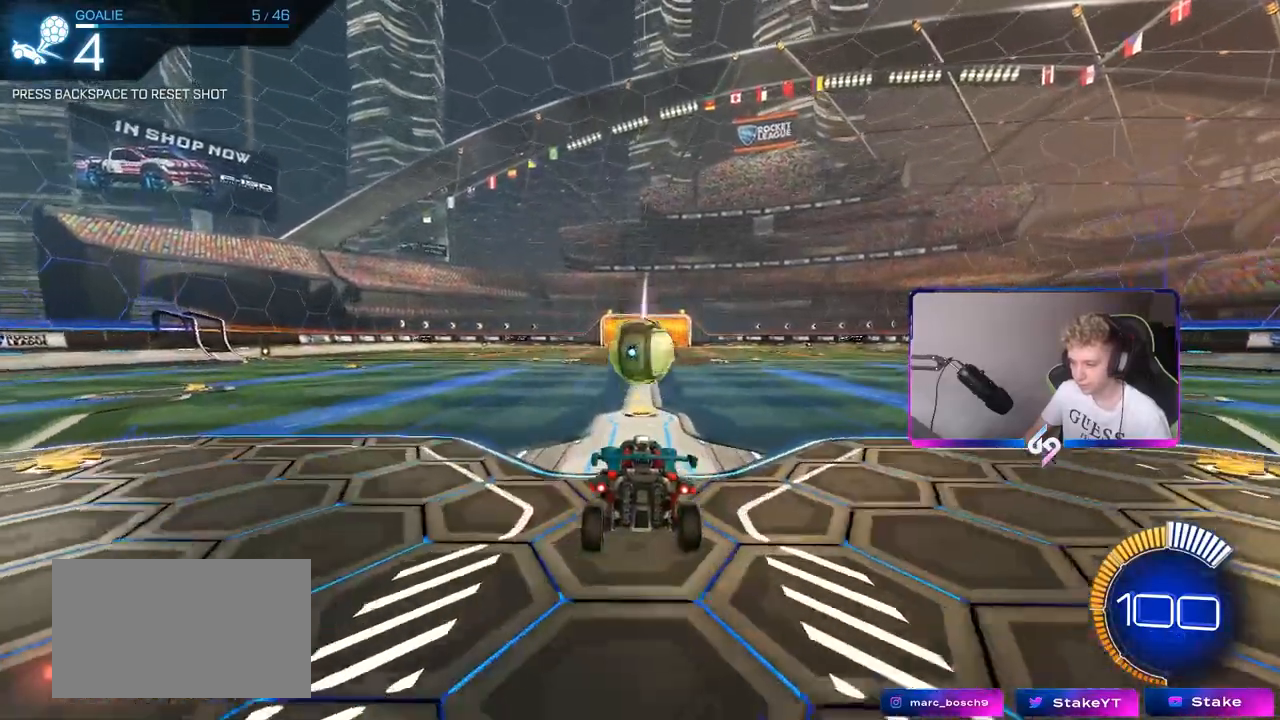
{"keys": ["s"], "mouse": [], "mouse_move": "still", "events": [[67, "s", "down"], [167, "mouse_right", "down"], [267, "mouse_right", "up"]]}
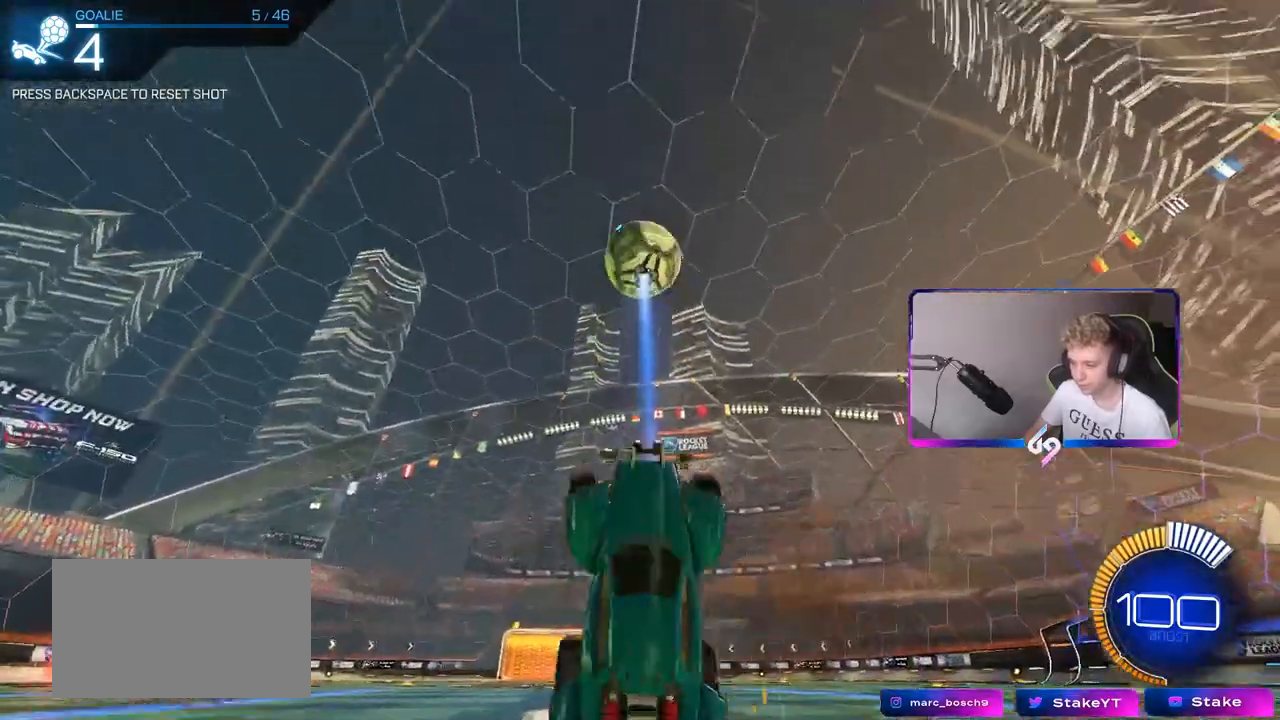
{"keys": ["s"], "mouse": [], "mouse_move": "still", "events": []}
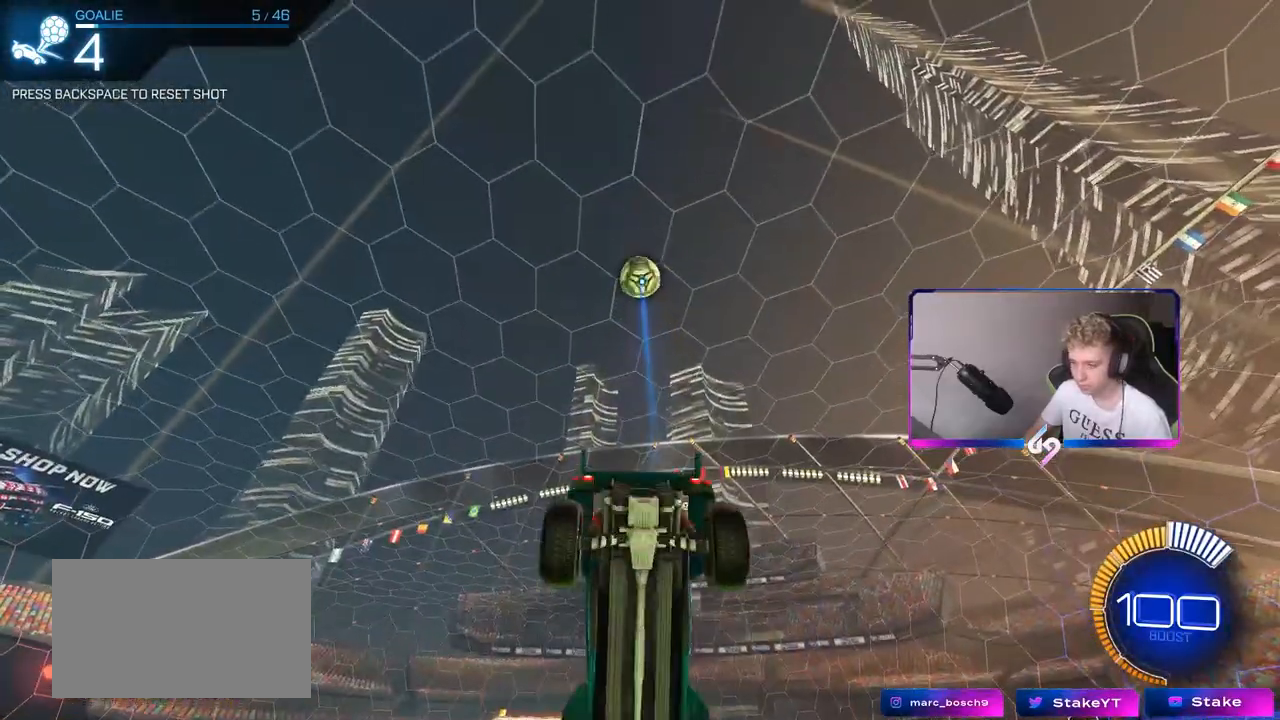
{"keys": [], "mouse": [], "mouse_move": "still", "events": [[100, "s", "up"]]}
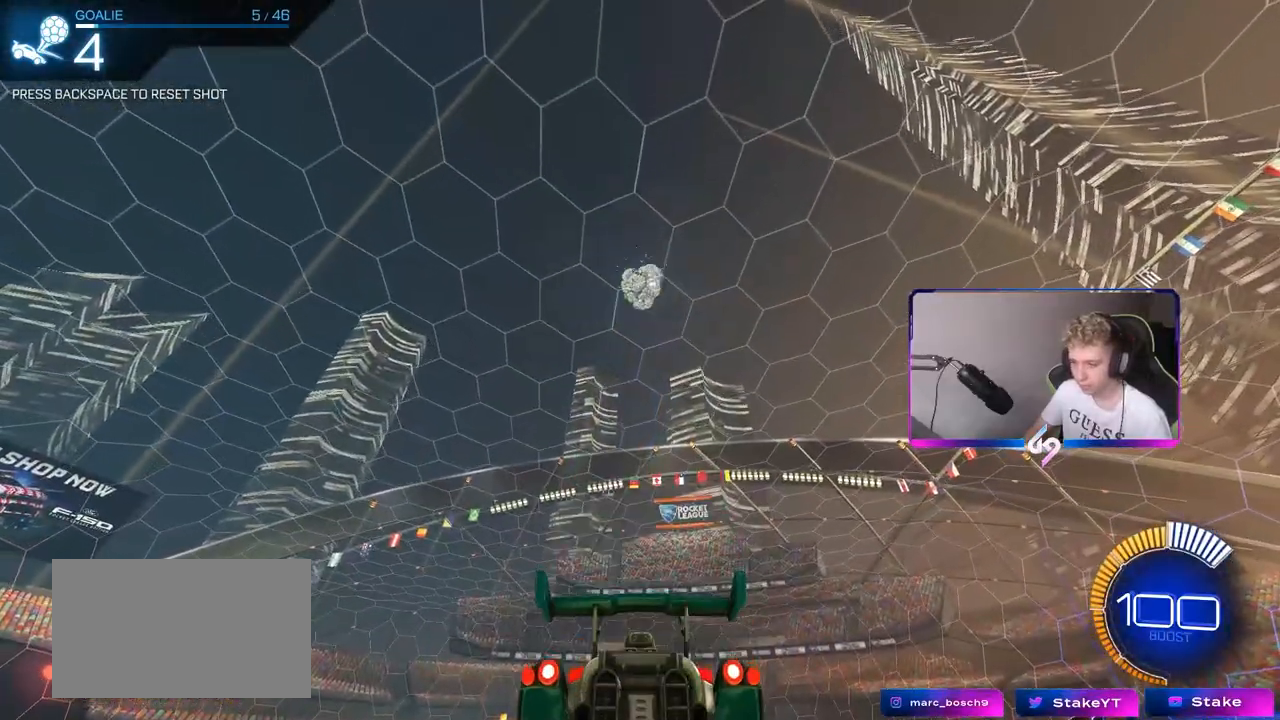
{"keys": ["s"], "mouse": ["right"], "mouse_move": "still", "events": [[167, "s", "down"], [217, "d", "down"], [250, "mouse_right", "down"], [350, "d", "up"], [350, "mouse_right", "up"], [450, "mouse_right", "down"]]}
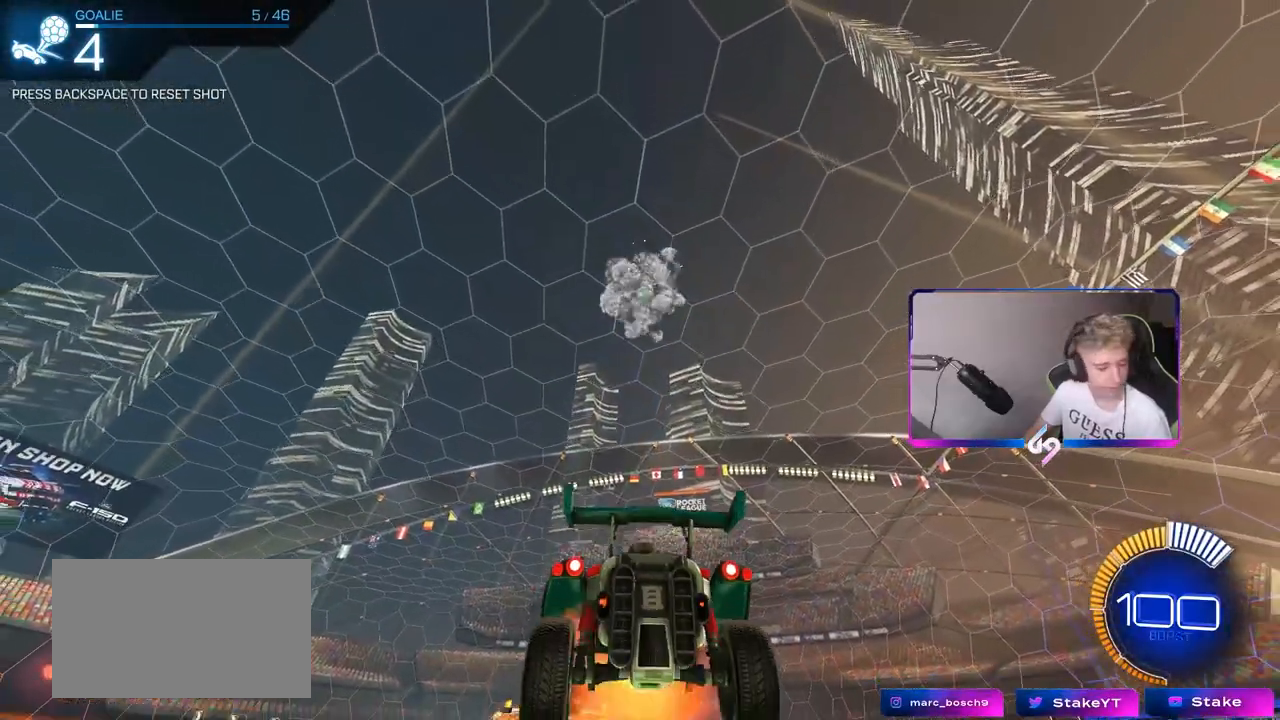
{"keys": ["a", "shift", "w"], "mouse": [], "mouse_move": "still", "events": [[33, "mouse_right", "up"], [133, "mouse_right", "down"], [267, "mouse_right", "up"], [267, "s", "up"], [367, "a", "down"], [367, "shift", "down"], [417, "w", "down"]]}
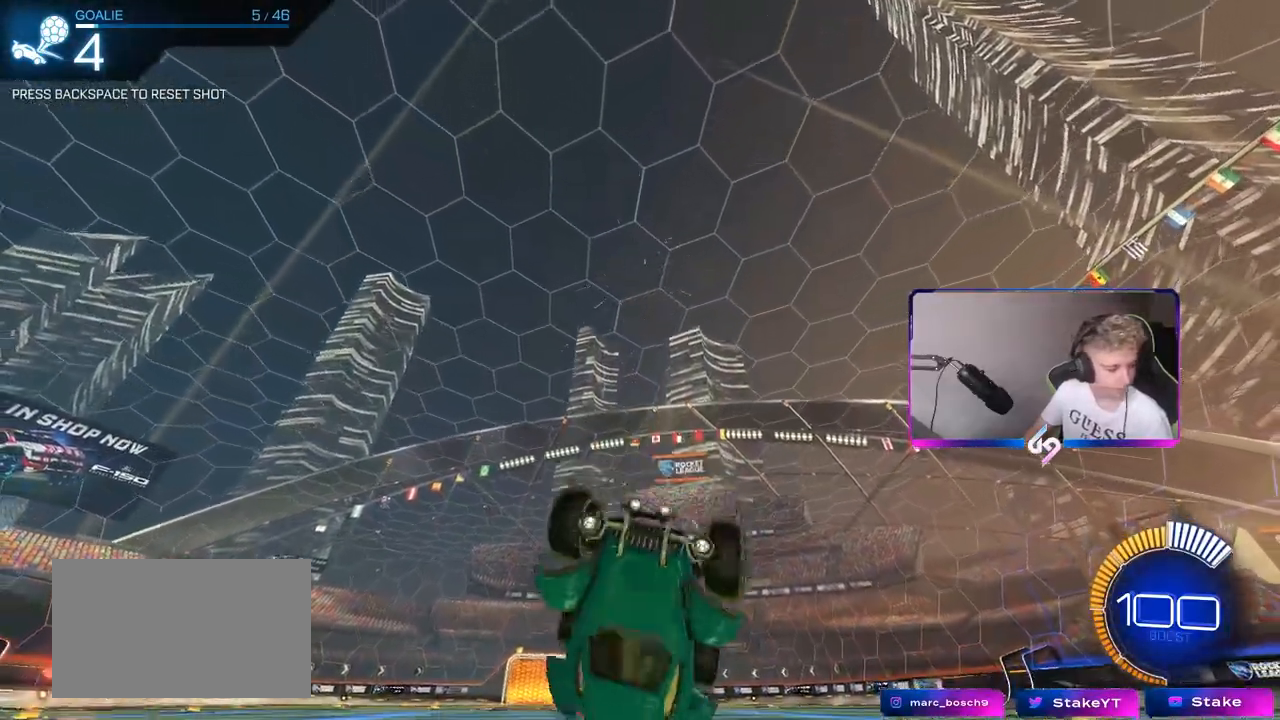
{"keys": ["a", "w"], "mouse": [], "mouse_move": "still", "events": [[17, "mouse_left", "down"], [283, "mouse_left", "up"], [433, "shift", "up"]]}
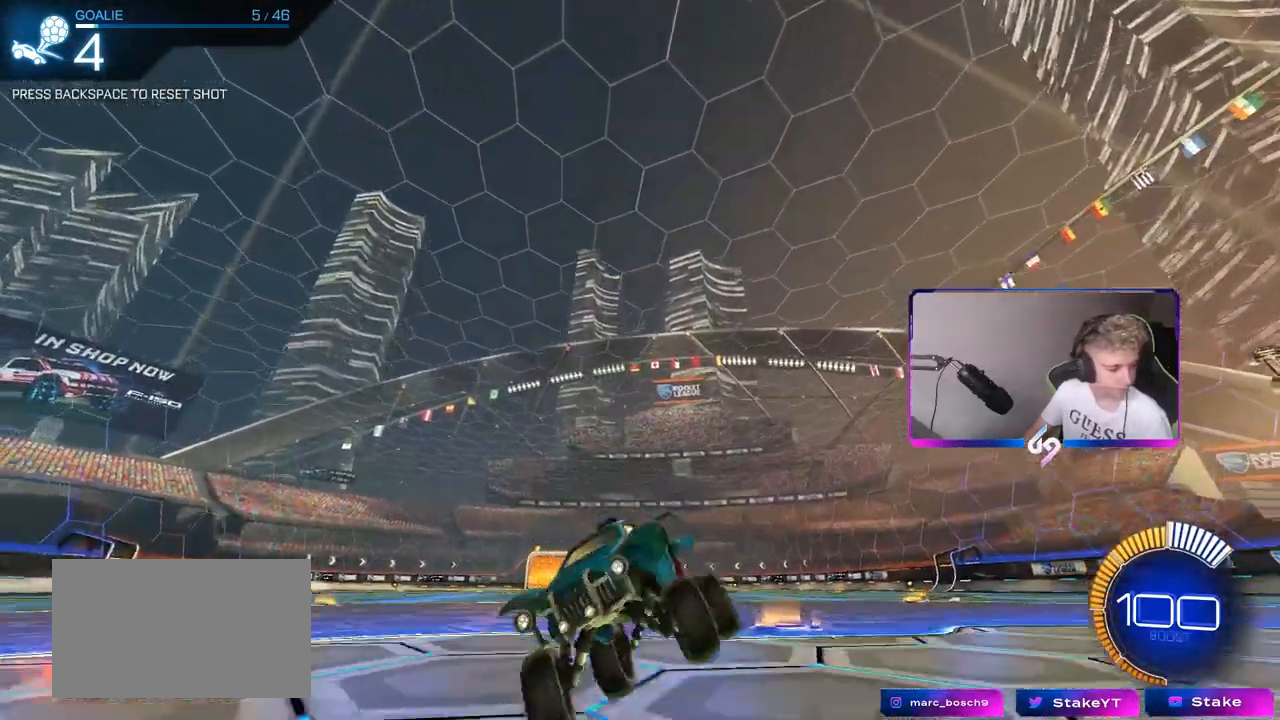
{"keys": ["w"], "mouse": ["right"], "mouse_move": "still", "events": [[267, "a", "up"], [317, "mouse_right", "down"], [417, "mouse_right", "up"], [450, "mouse_right", "down"]]}
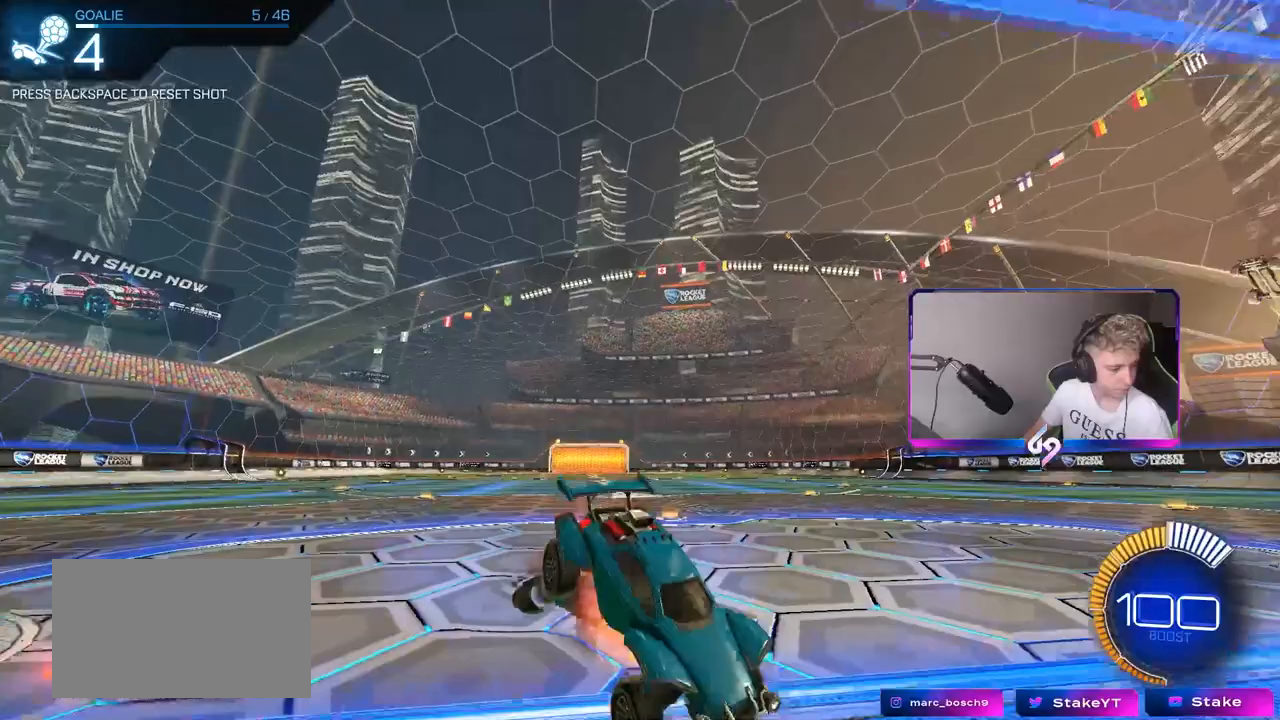
{"keys": [], "mouse": [], "mouse_move": "still", "events": [[33, "mouse_right", "up"], [417, "w", "up"]]}
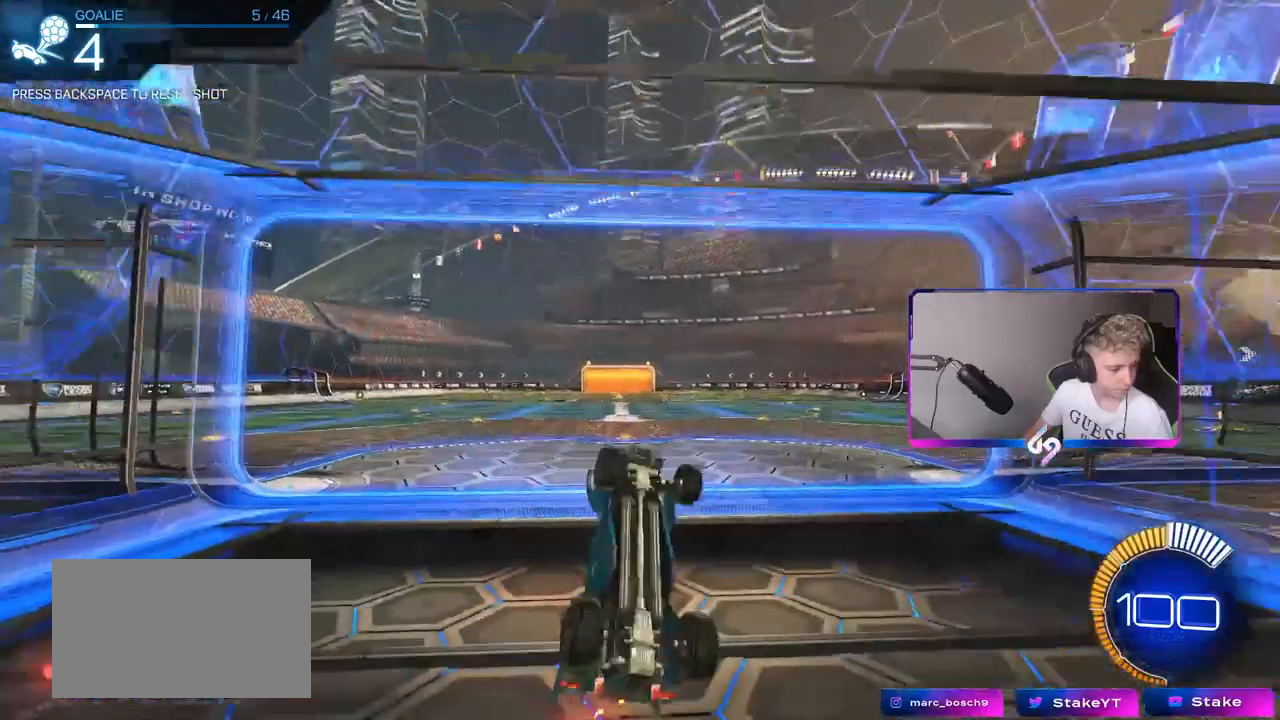
{"keys": [], "mouse": [], "mouse_move": "still", "events": []}
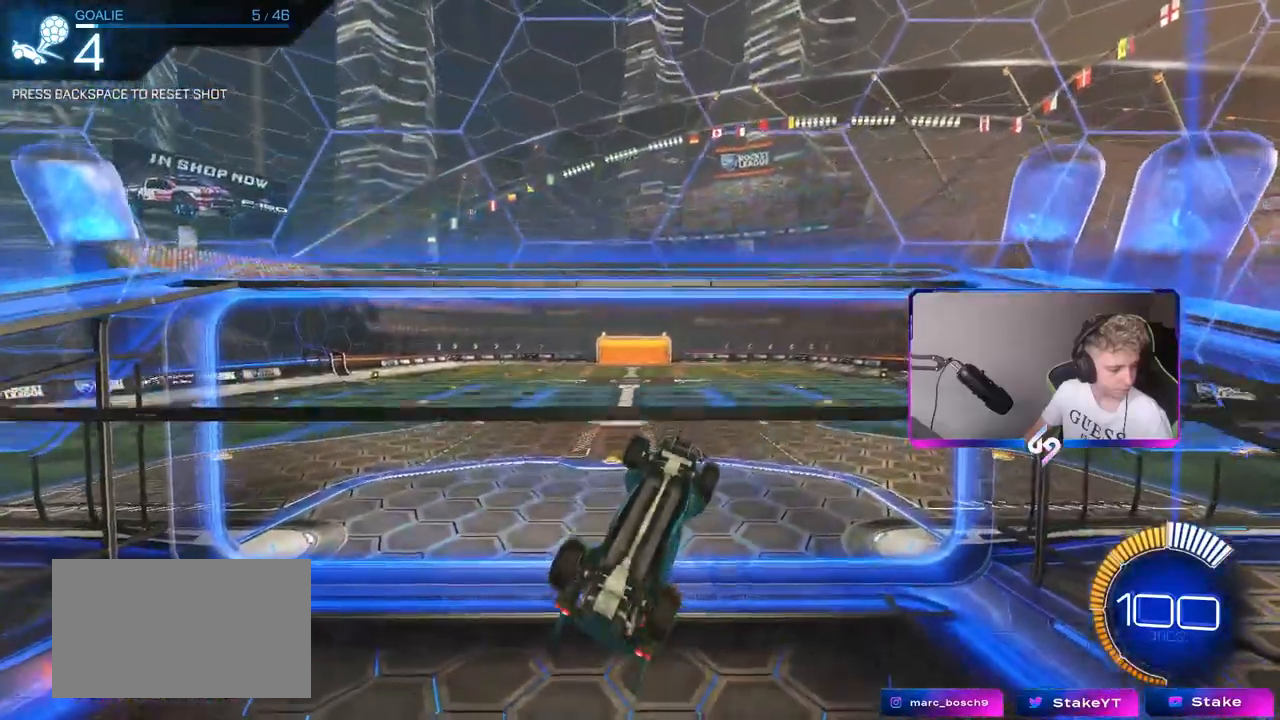
{"keys": [], "mouse": [], "mouse_move": "still", "events": []}
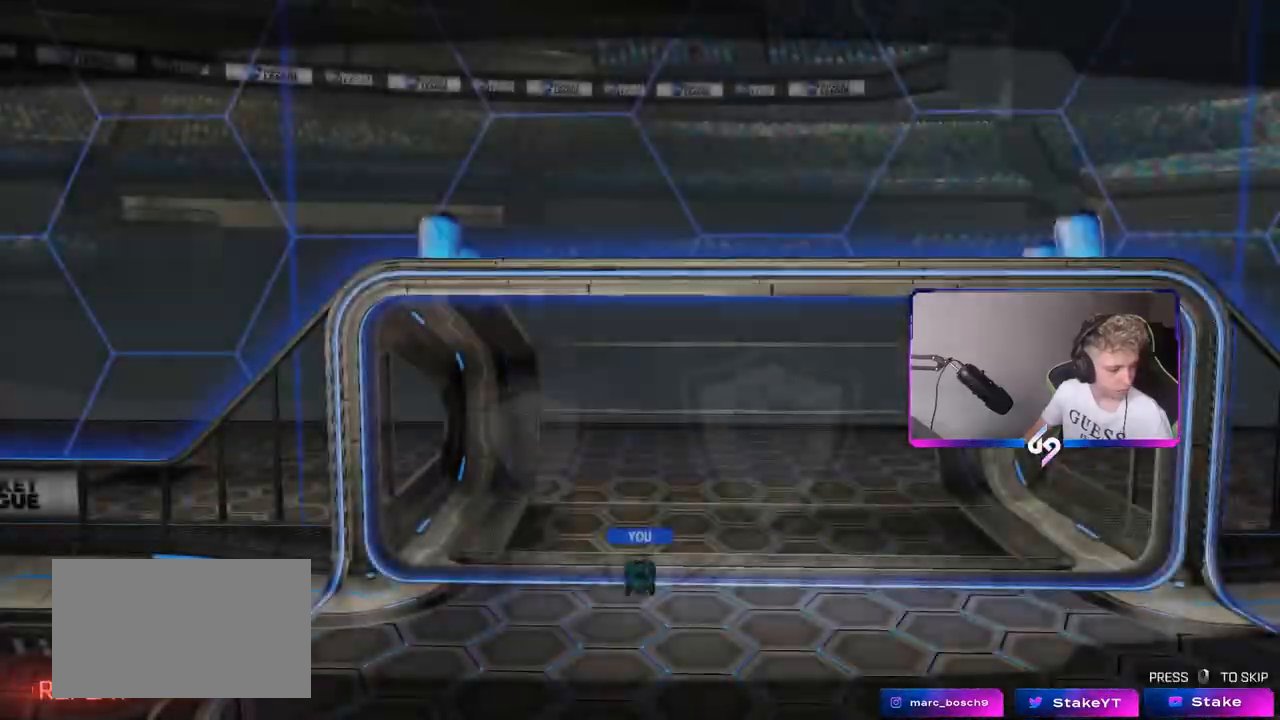
{"keys": [], "mouse": [], "mouse_move": "up-right", "events": []}
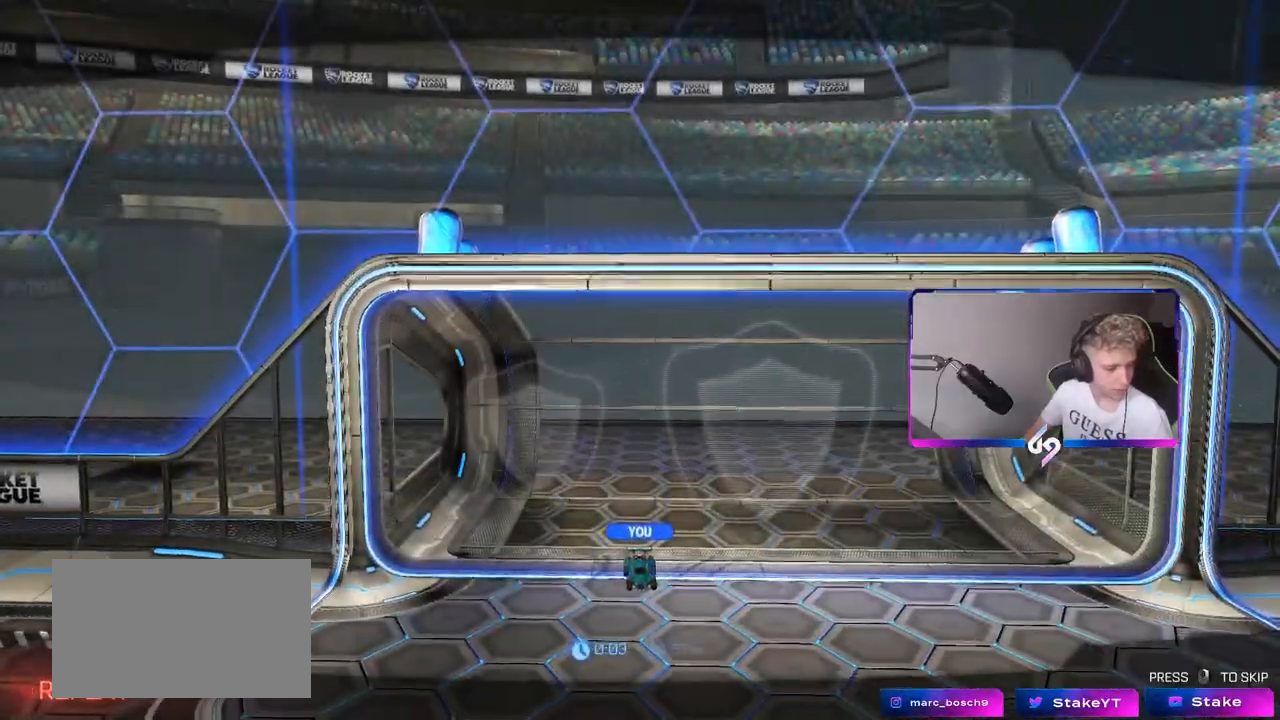
{"keys": [], "mouse": [], "mouse_move": "up-right", "events": []}
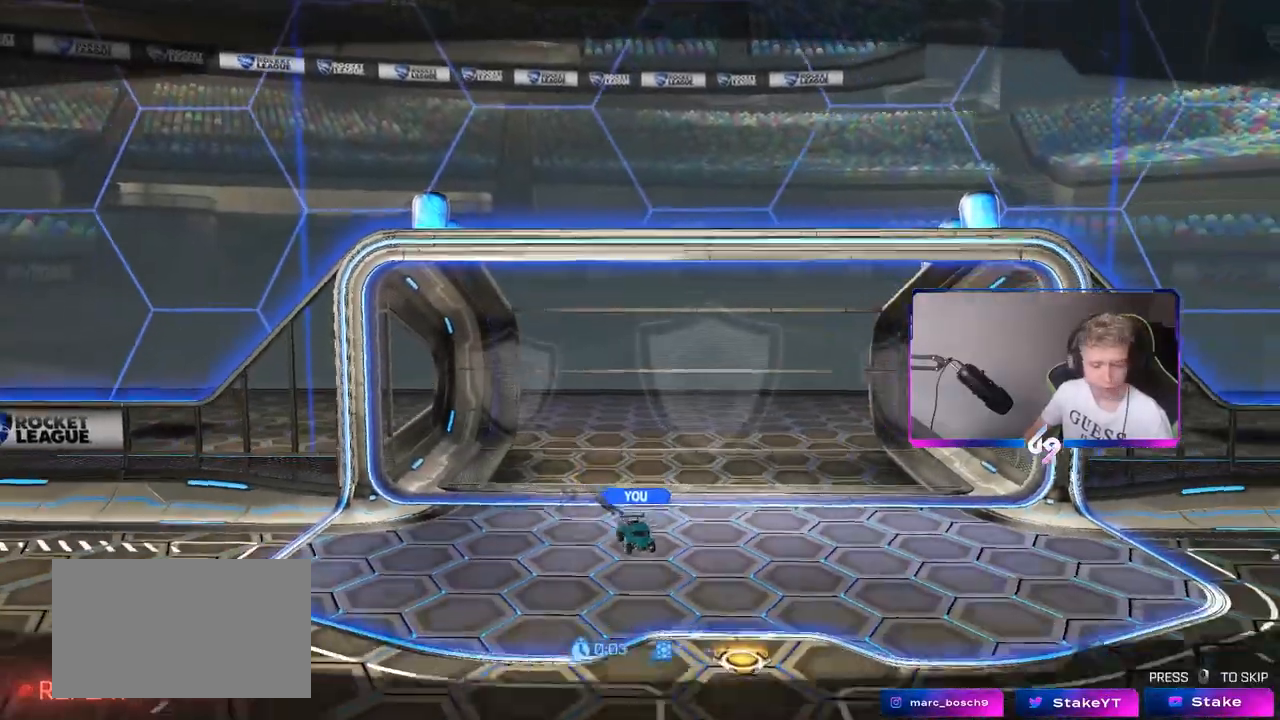
{"keys": [], "mouse": [], "mouse_move": "still", "events": []}
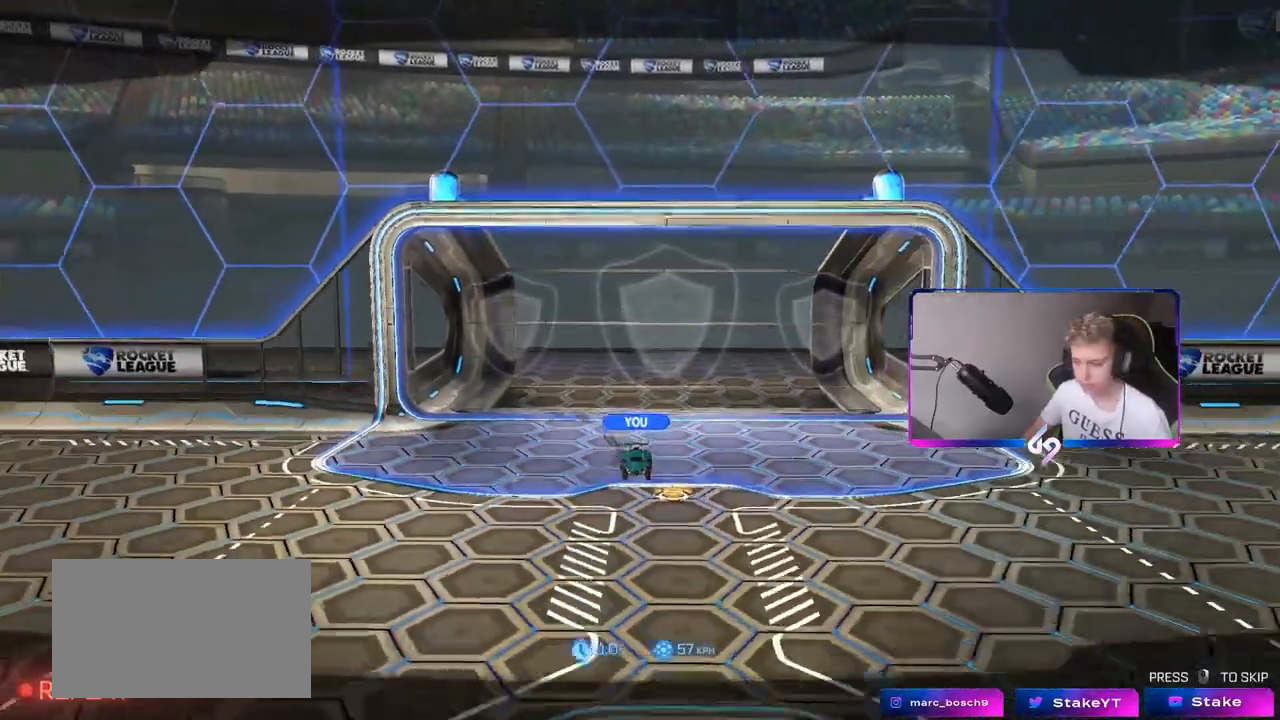
{"keys": [], "mouse": [], "mouse_move": "still", "events": [[83, "mouse_right", "down"], [133, "mouse_right", "up"]]}
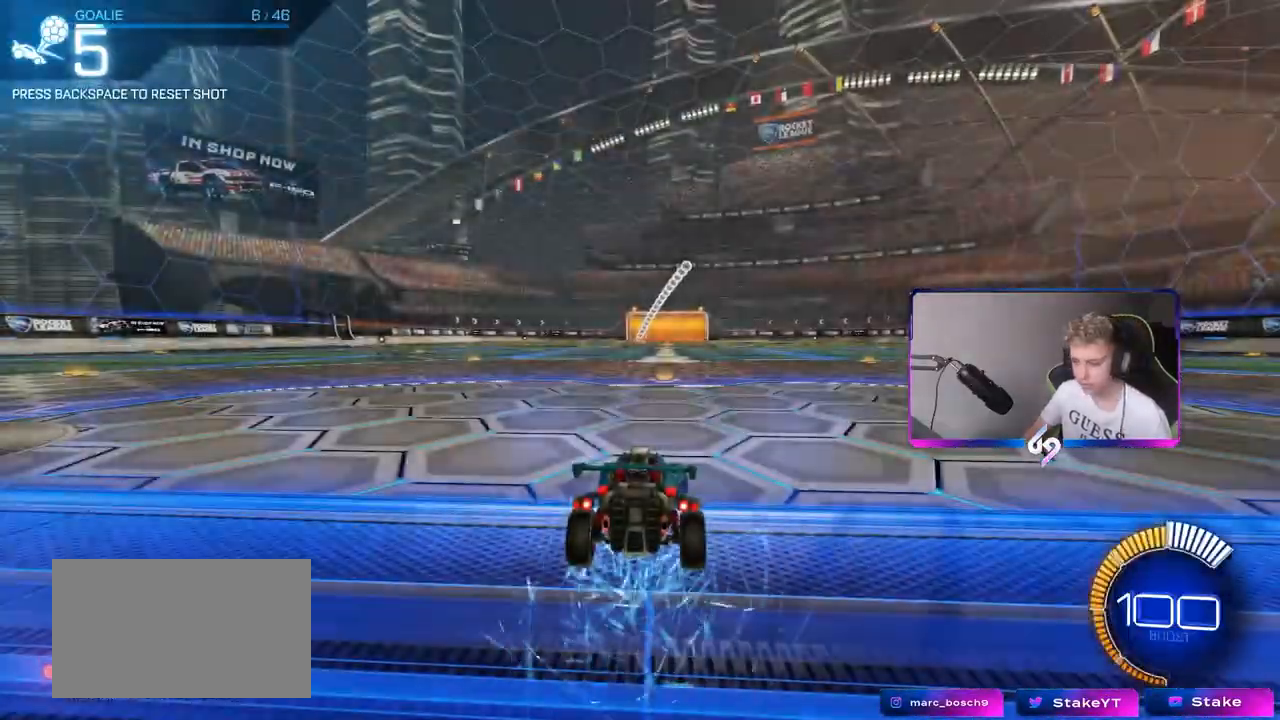
{"keys": [], "mouse": [], "mouse_move": "still", "events": []}
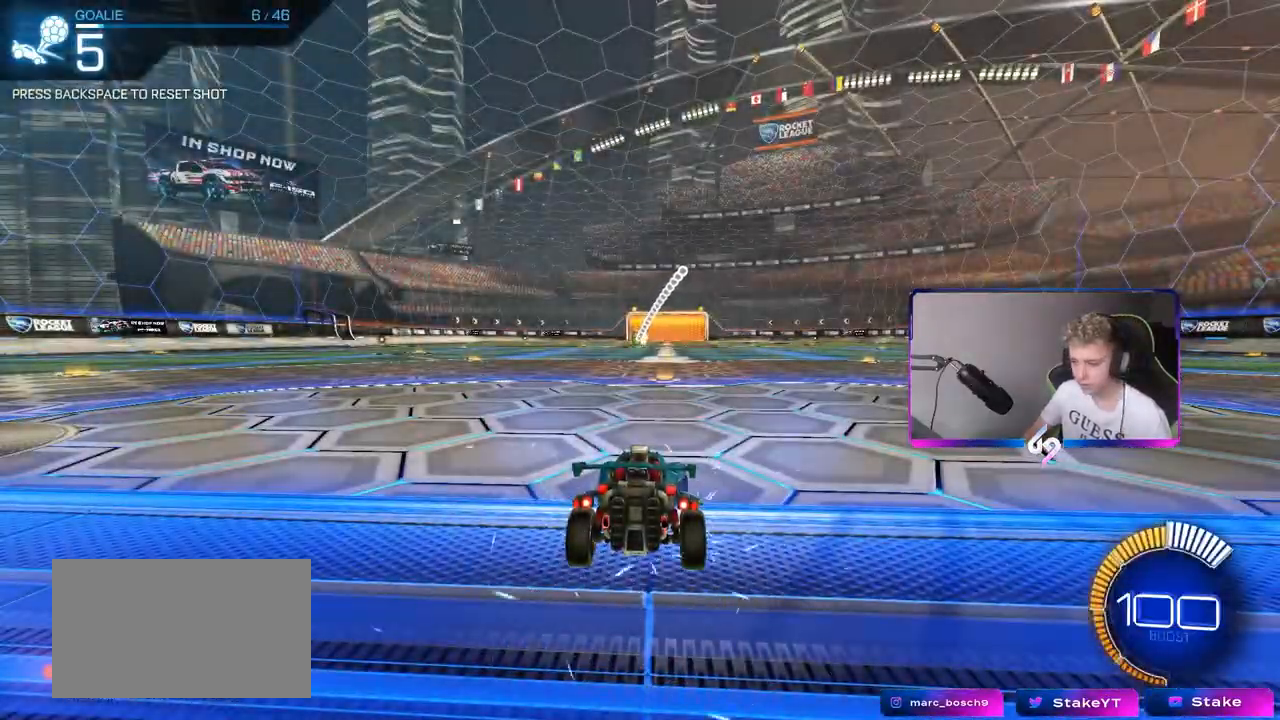
{"keys": ["d", "w"], "mouse": [], "mouse_move": "still", "events": [[117, "d", "down"], [117, "w", "down"], [267, "shift", "down"], [300, "shift", "up"]]}
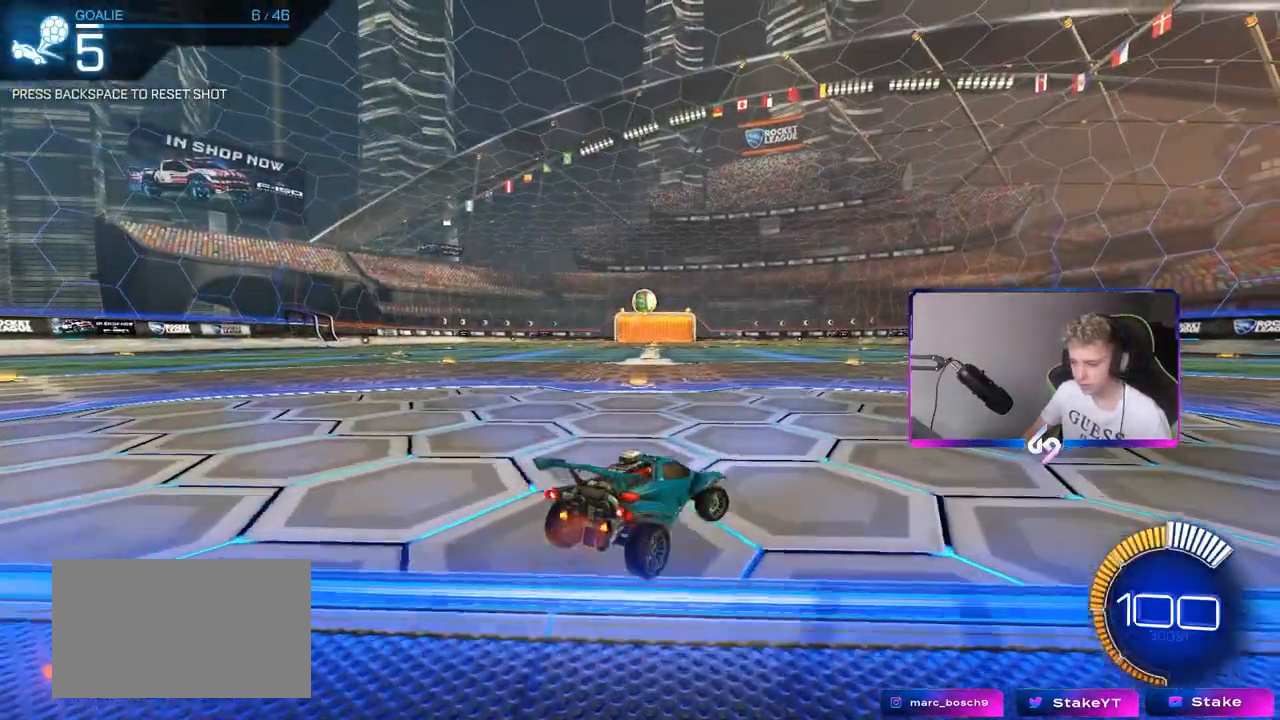
{"keys": ["a", "s"], "mouse": ["right"], "mouse_move": "left", "events": [[33, "w", "up"], [83, "mouse_right", "down"], [133, "d", "up"], [133, "s", "down"], [183, "a", "down"], [317, "a", "up"], [317, "mouse_right", "up"], [317, "s", "up"], [367, "mouse_right", "down"], [417, "a", "down"], [417, "s", "down"]]}
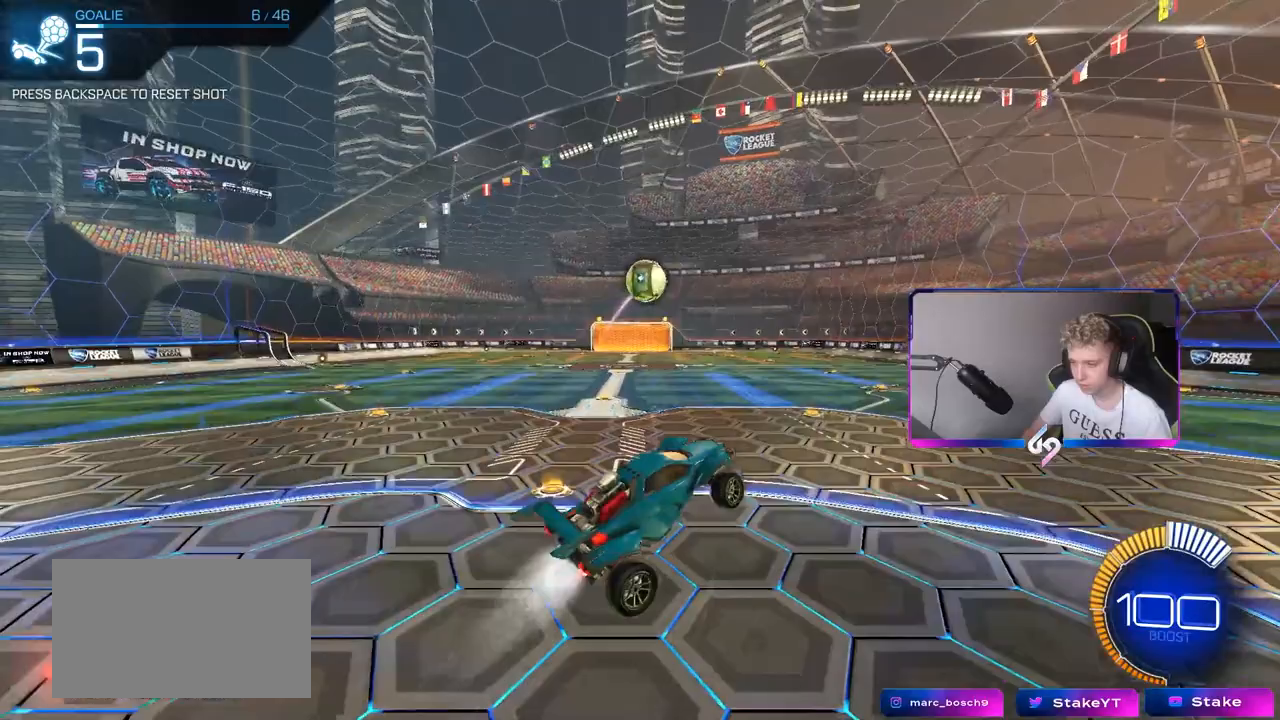
{"keys": ["a", "w"], "mouse": [], "mouse_move": "still", "events": [[17, "a", "up"], [17, "mouse_left", "down"], [17, "s", "up"], [67, "mouse_right", "up"], [117, "d", "down"], [117, "shift", "down"], [200, "w", "down"], [283, "shift", "up"], [333, "d", "up"], [333, "mouse_left", "up"], [383, "a", "down"]]}
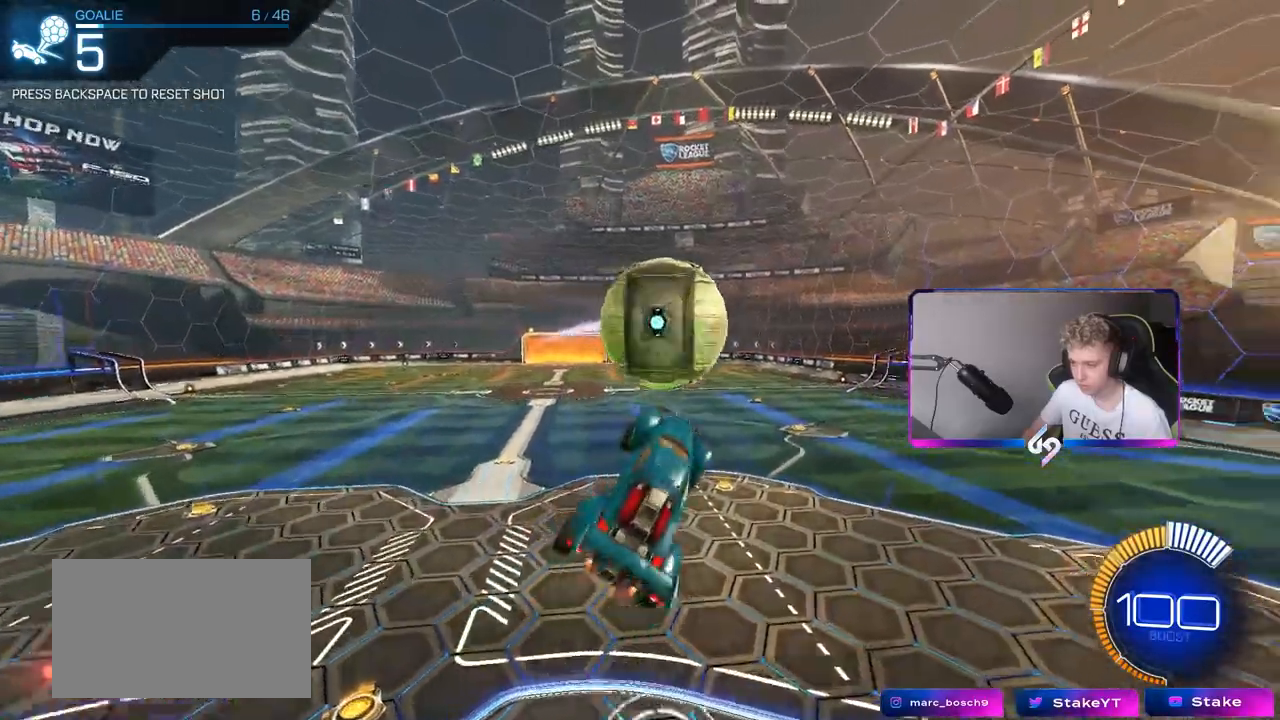
{"keys": ["d", "s", "shift"], "mouse": [], "mouse_move": "still", "events": [[83, "a", "up"], [83, "w", "up"], [167, "d", "down"], [217, "s", "down"], [217, "shift", "down"]]}
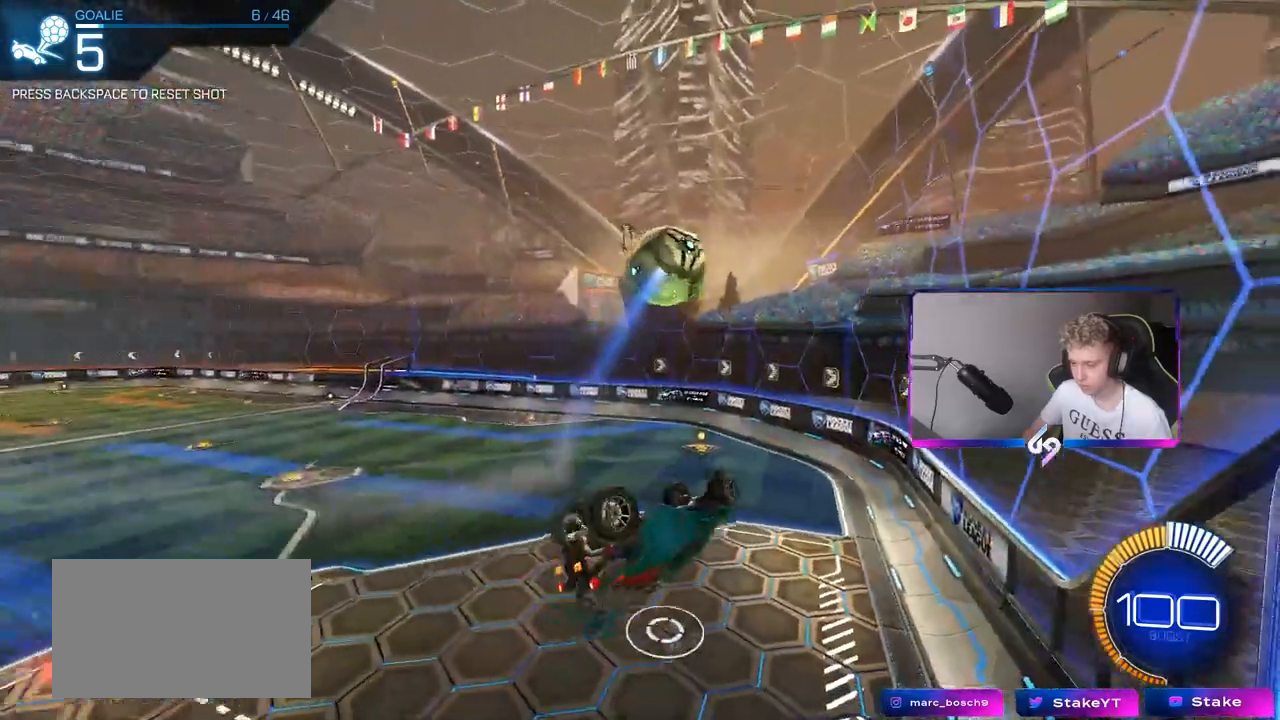
{"keys": [], "mouse": [], "mouse_move": "still", "events": [[133, "d", "up"], [133, "s", "up"], [367, "shift", "up"]]}
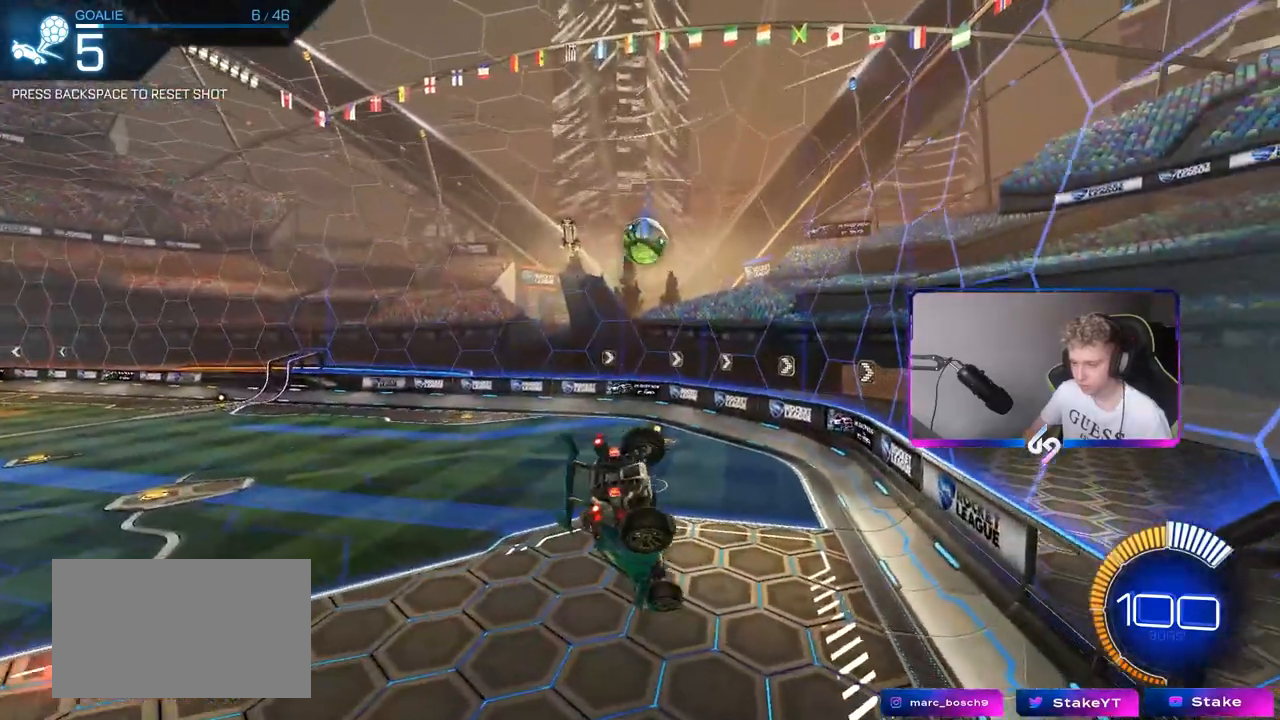
{"keys": [], "mouse": [], "mouse_move": "still", "events": [[150, "s", "down"], [283, "d", "down"], [283, "shift", "down"], [383, "d", "up"], [383, "s", "up"], [483, "shift", "up"]]}
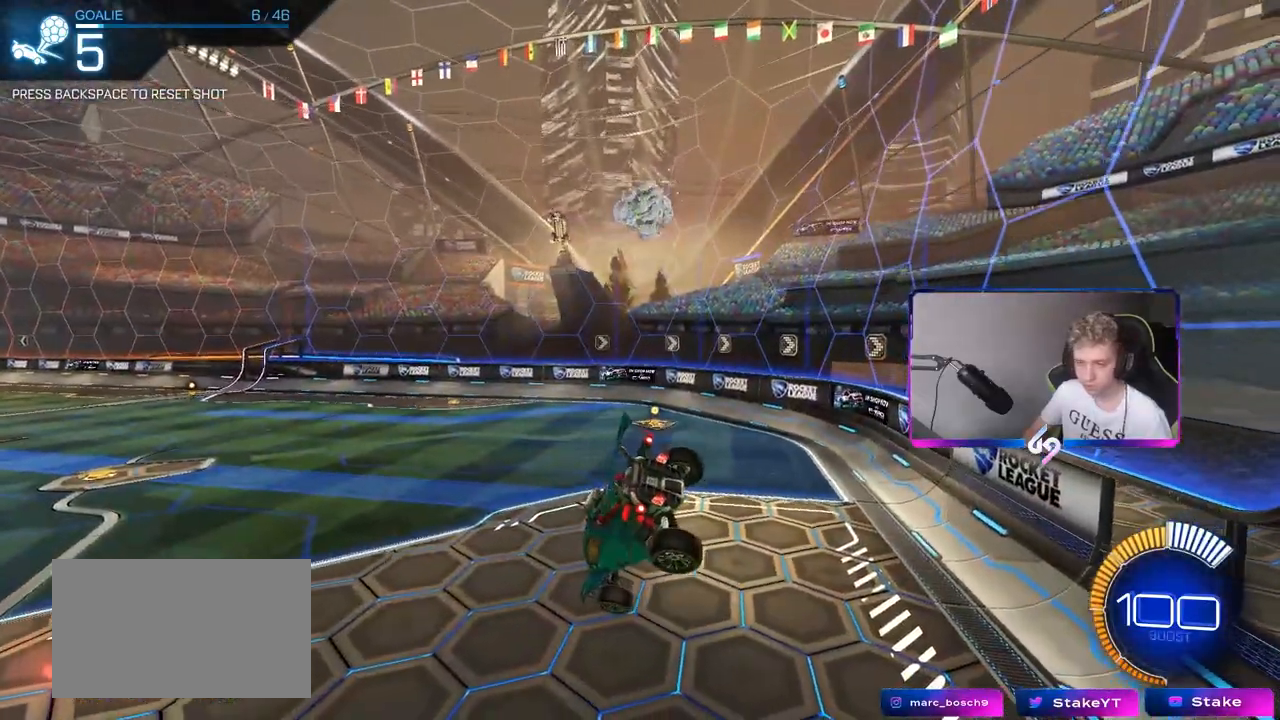
{"keys": ["a"], "mouse": [], "mouse_move": "still", "events": [[217, "d", "down"], [217, "s", "down"], [250, "shift", "down"], [350, "d", "up"], [350, "s", "up"], [400, "shift", "up"], [450, "a", "down"]]}
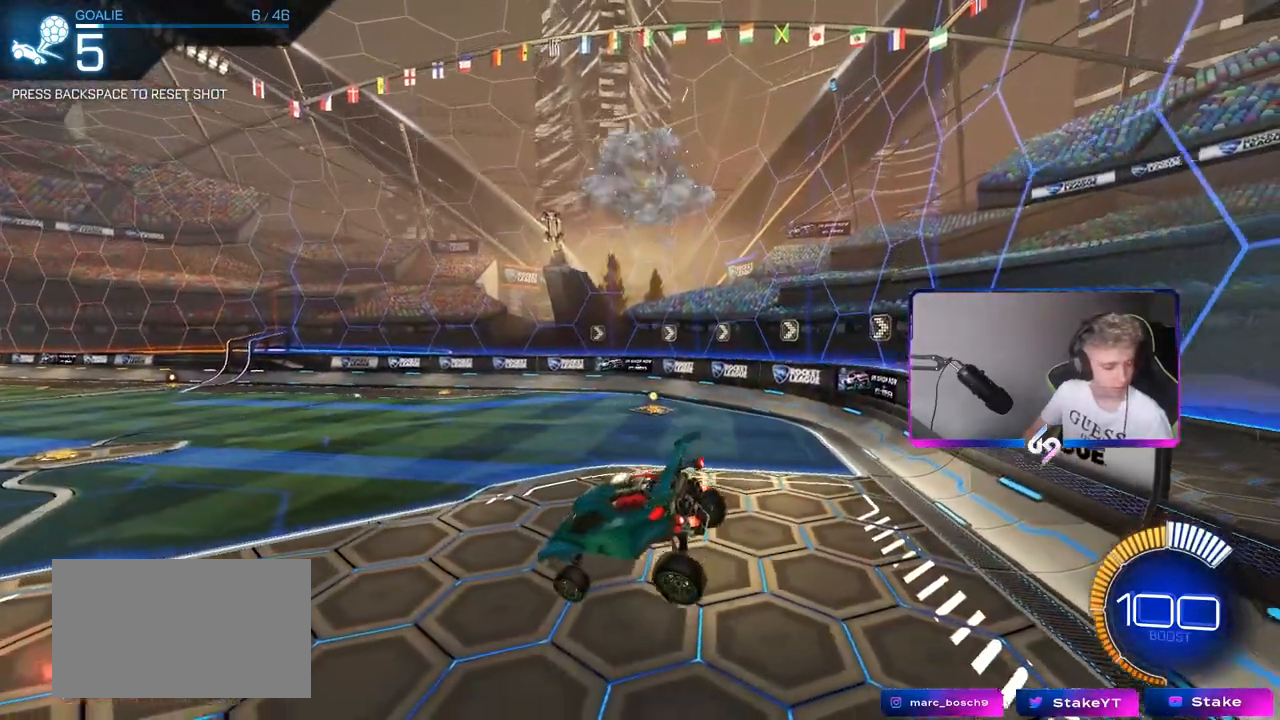
{"keys": ["shift"], "mouse": ["right"], "mouse_move": "still", "events": [[133, "w", "down"], [467, "a", "up"], [467, "mouse_right", "down"], [467, "w", "up"], [500, "shift", "down"]]}